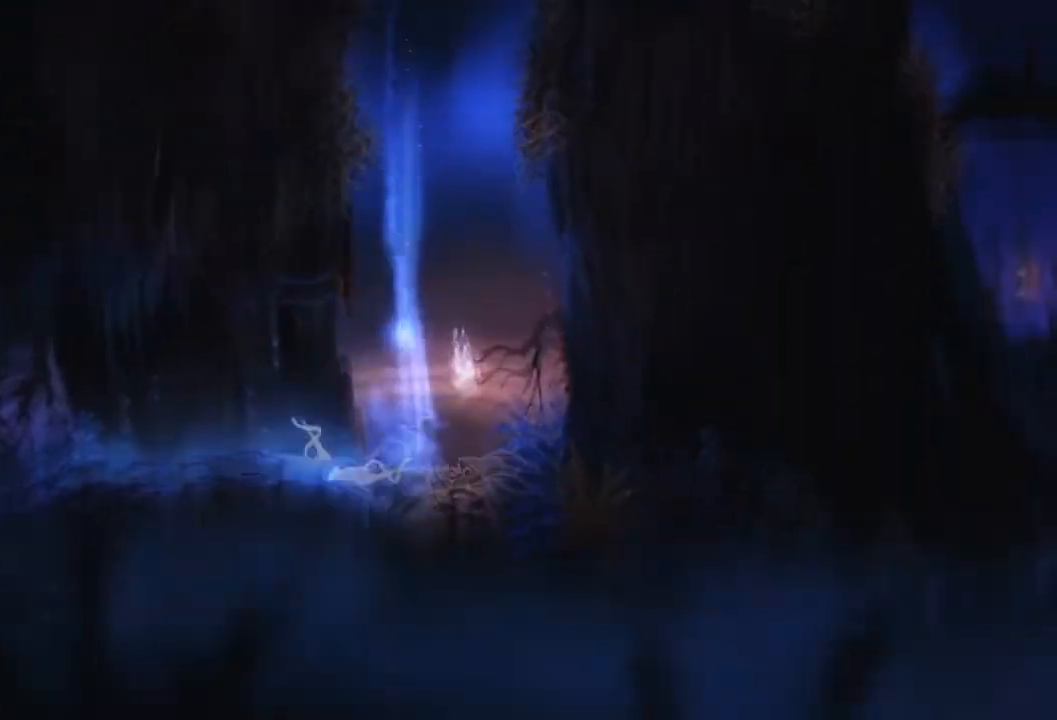
Gameplay with a controller (Xbox layout); each line is a JSON object with the inputs held at the frame after it. "events" lists button and stick changes between this image and that frame as [ms after this image, input, new state], when the widget could be followed in between. Not read: A HOME L3 R3 START X.
{"buttons": [], "left_stick": "left", "right_stick": "center", "events": [[100, "L2", "up"], [100, "Y", "down"], [467, "Y", "up"]]}
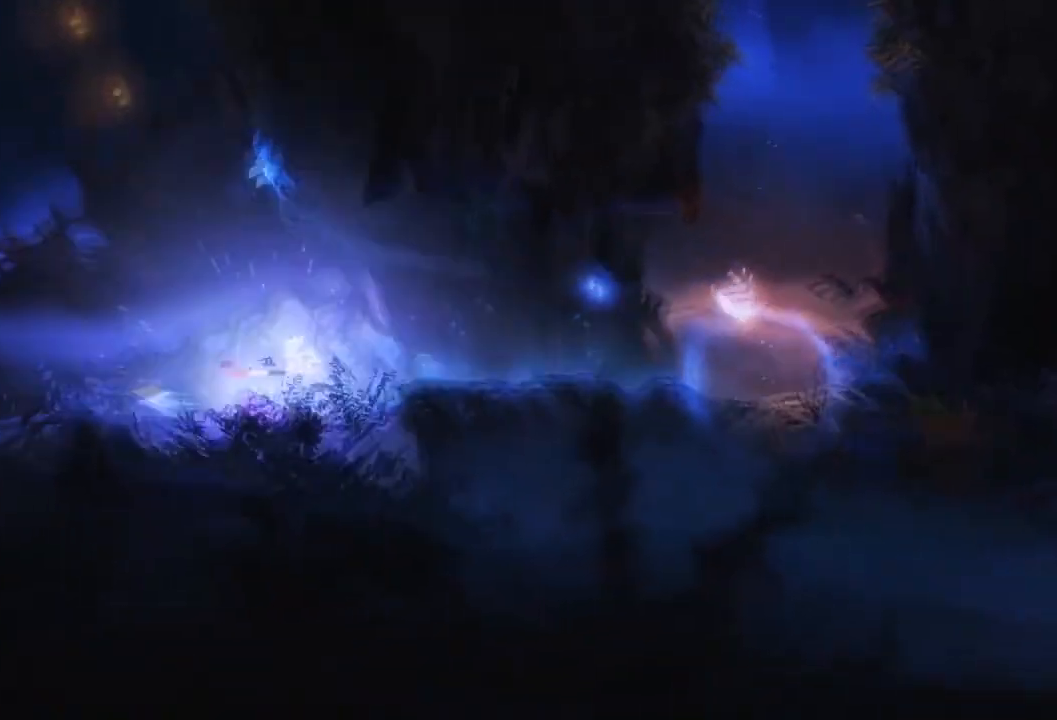
{"buttons": [], "left_stick": "left", "right_stick": "center", "events": [[34, "left_stick", "center"], [367, "left_stick", "left"]]}
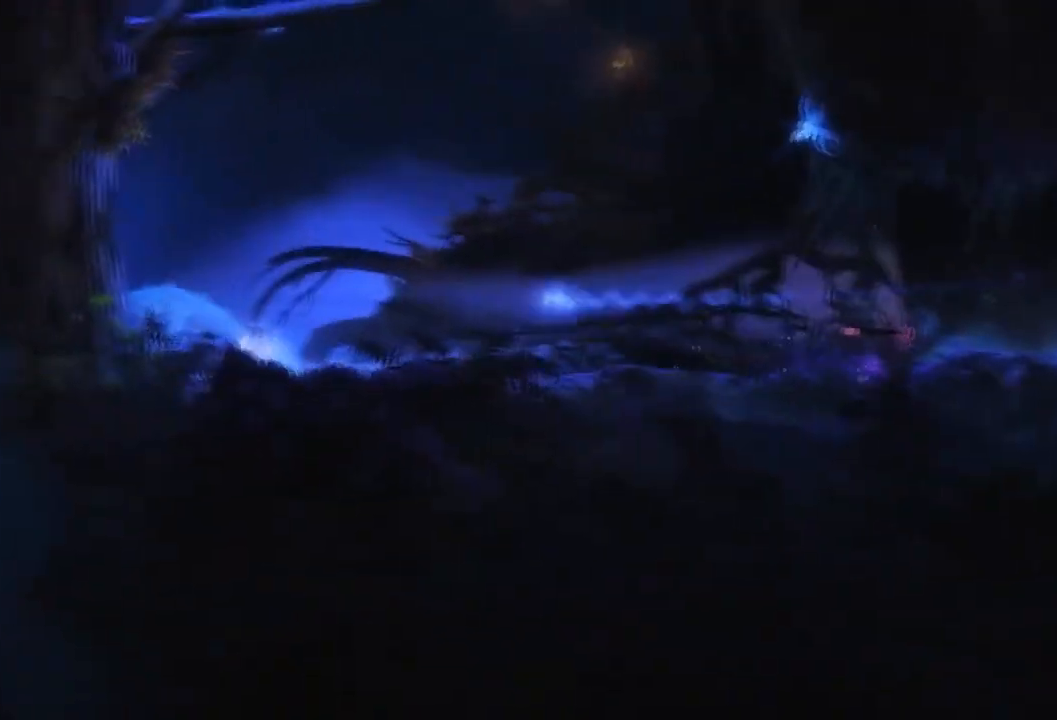
{"buttons": [], "left_stick": "center", "right_stick": "center", "events": [[200, "left_stick", "right"], [367, "left_stick", "center"]]}
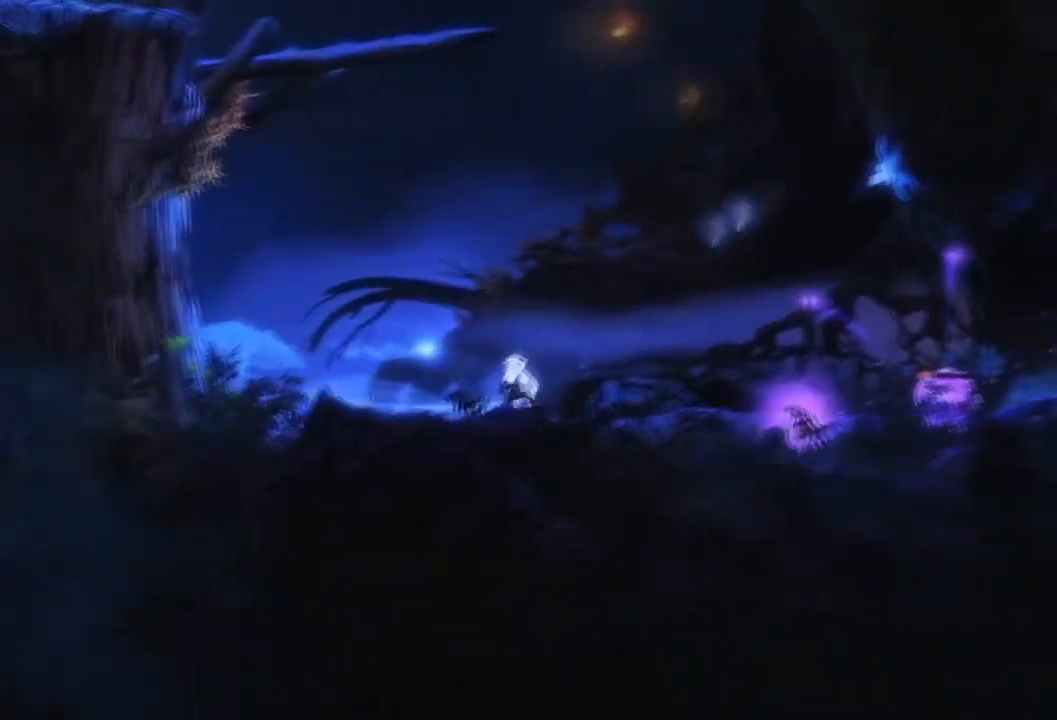
{"buttons": [], "left_stick": "center", "right_stick": "center"}
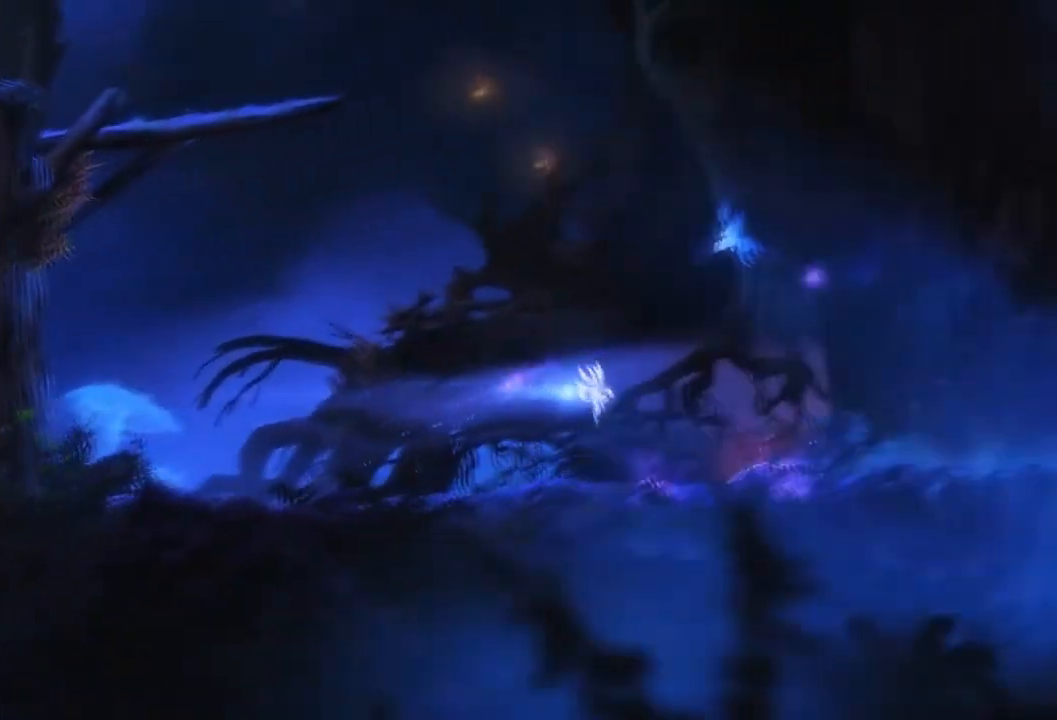
{"buttons": [], "left_stick": "right", "right_stick": "center", "events": [[133, "left_stick", "right"], [200, "Y", "down"], [467, "Y", "up"]]}